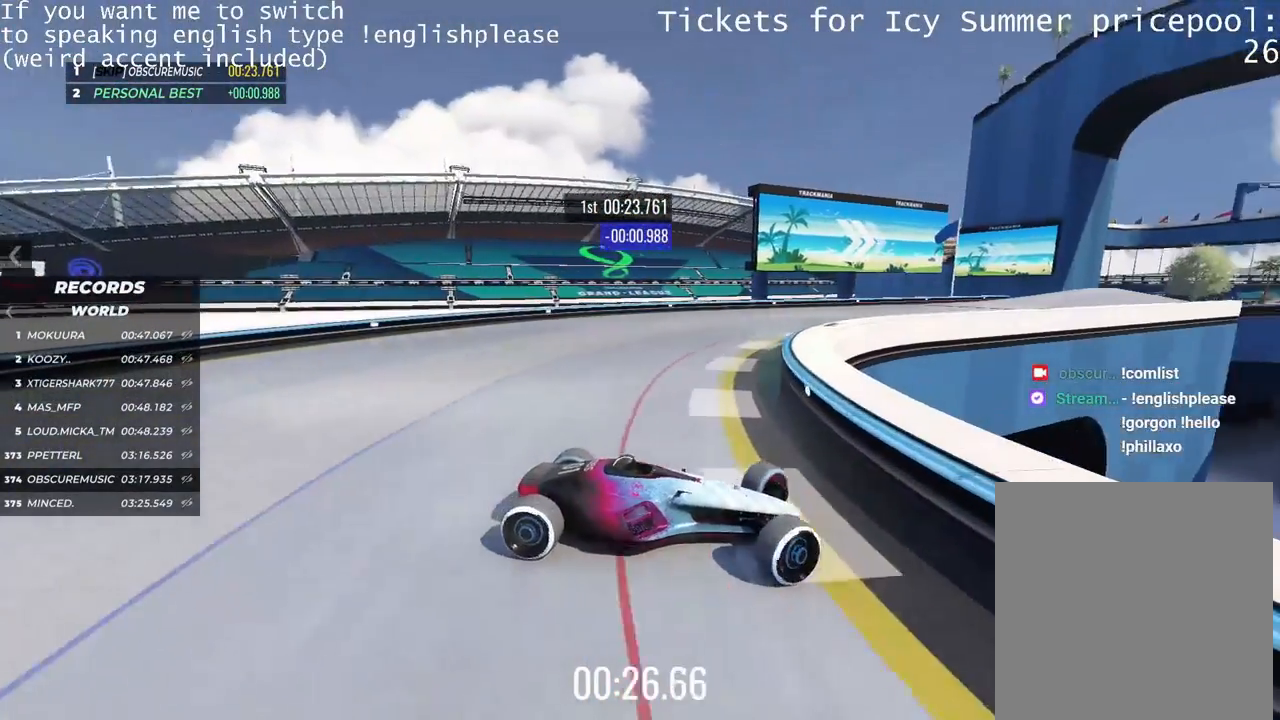
Gameplay with keyboard; each line is a JSON object with the keys held at the frame after it. "events" lists presses ("down") and releases ("up") of "down", "left", "right" and "up" between this image and that frame as [ms after this image, input, new state], when the widget could be followed in between. No other keys are recorded. Mouse input is not recorded.
{"keys": ["up"], "events": [[50, "left", "up"]]}
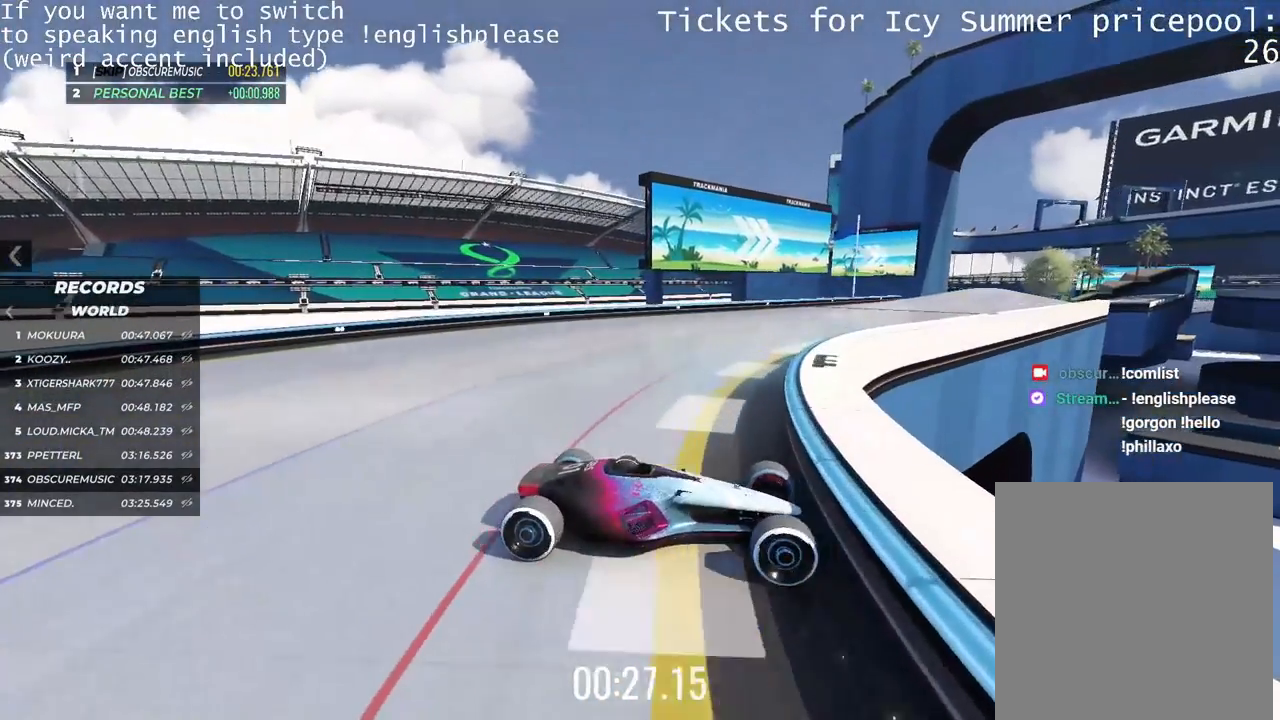
{"keys": ["up"], "events": [[267, "left", "down"], [450, "left", "up"]]}
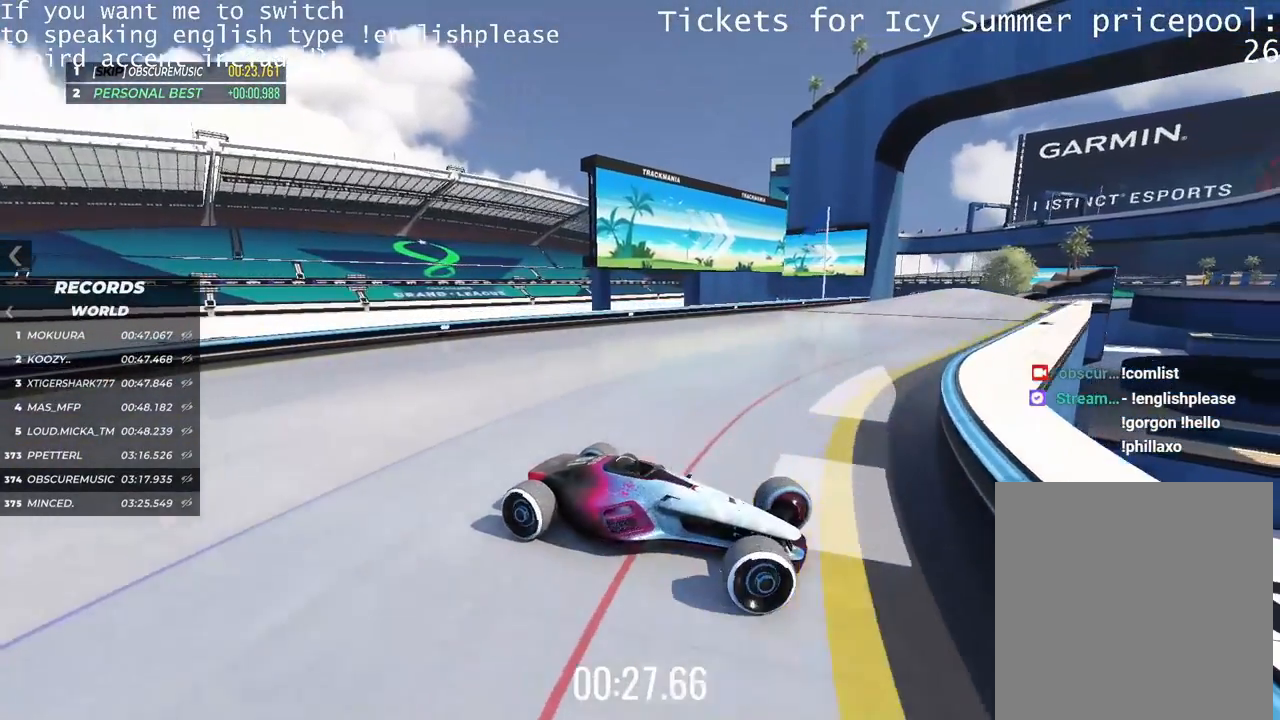
{"keys": []}
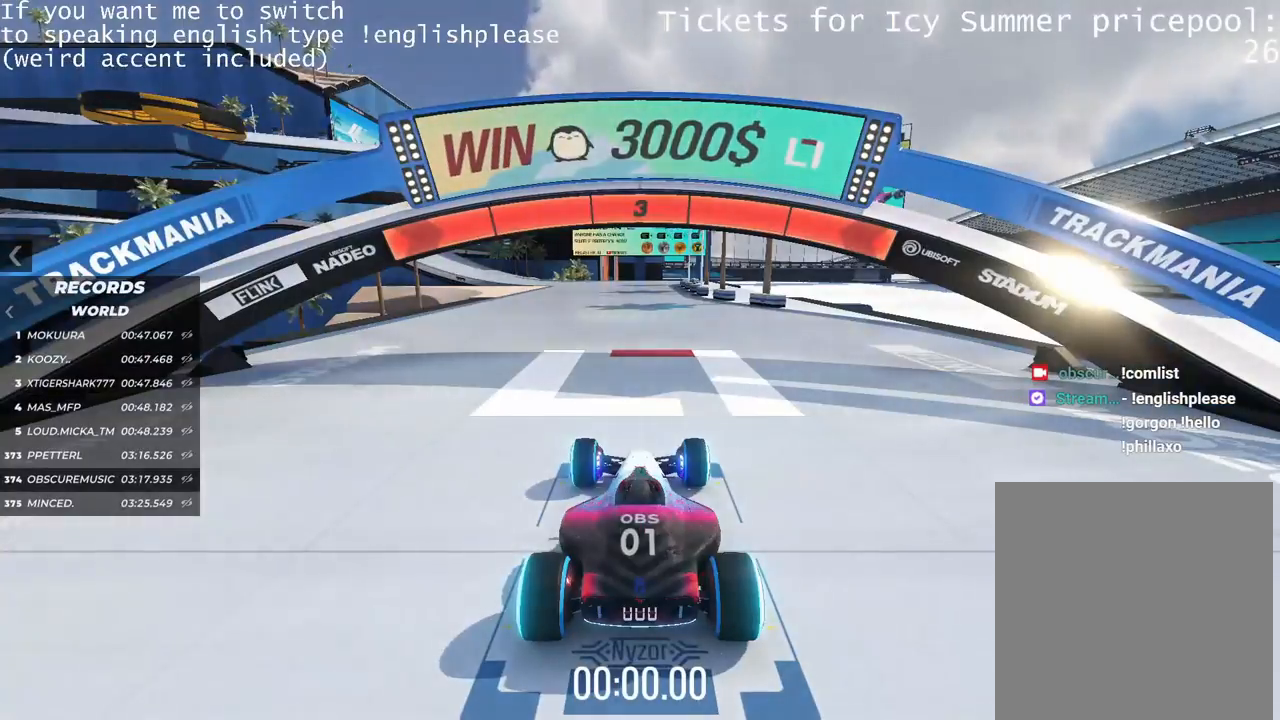
{"keys": [], "events": []}
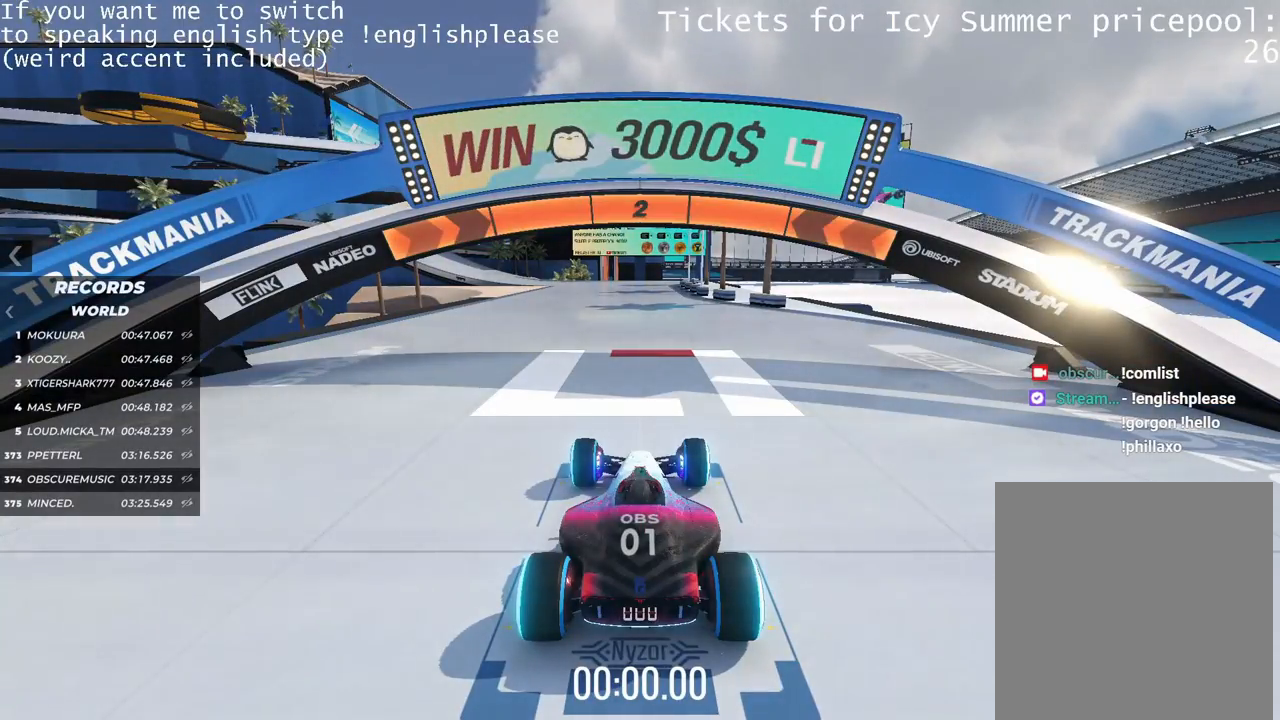
{"keys": [], "events": []}
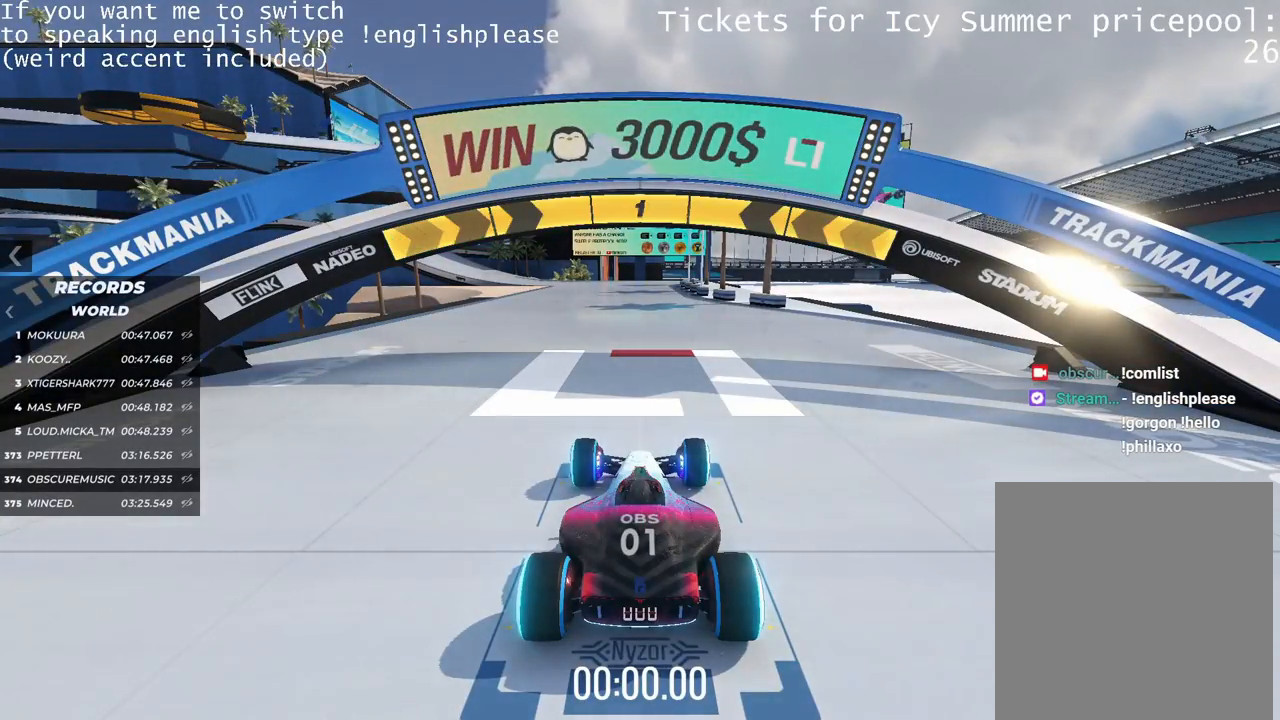
{"keys": ["up"], "events": [[133, "up", "down"]]}
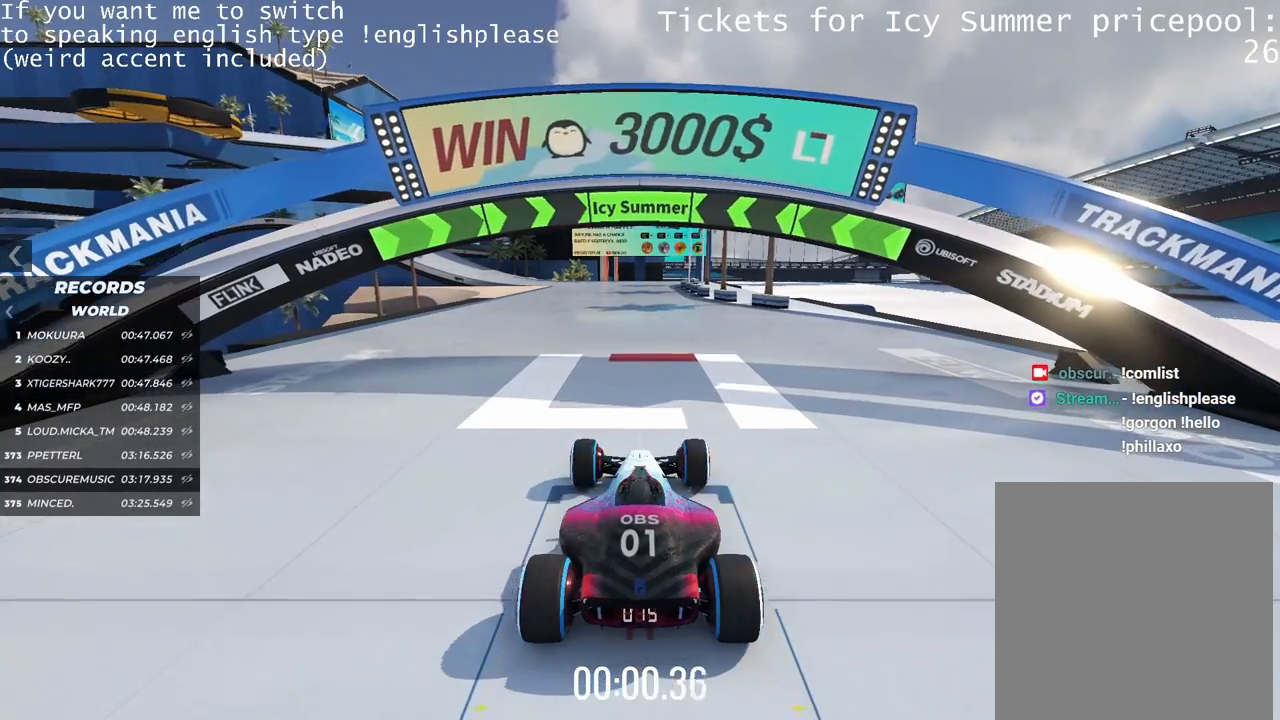
{"keys": ["up"], "events": [[150, "left", "down"], [234, "left", "up"]]}
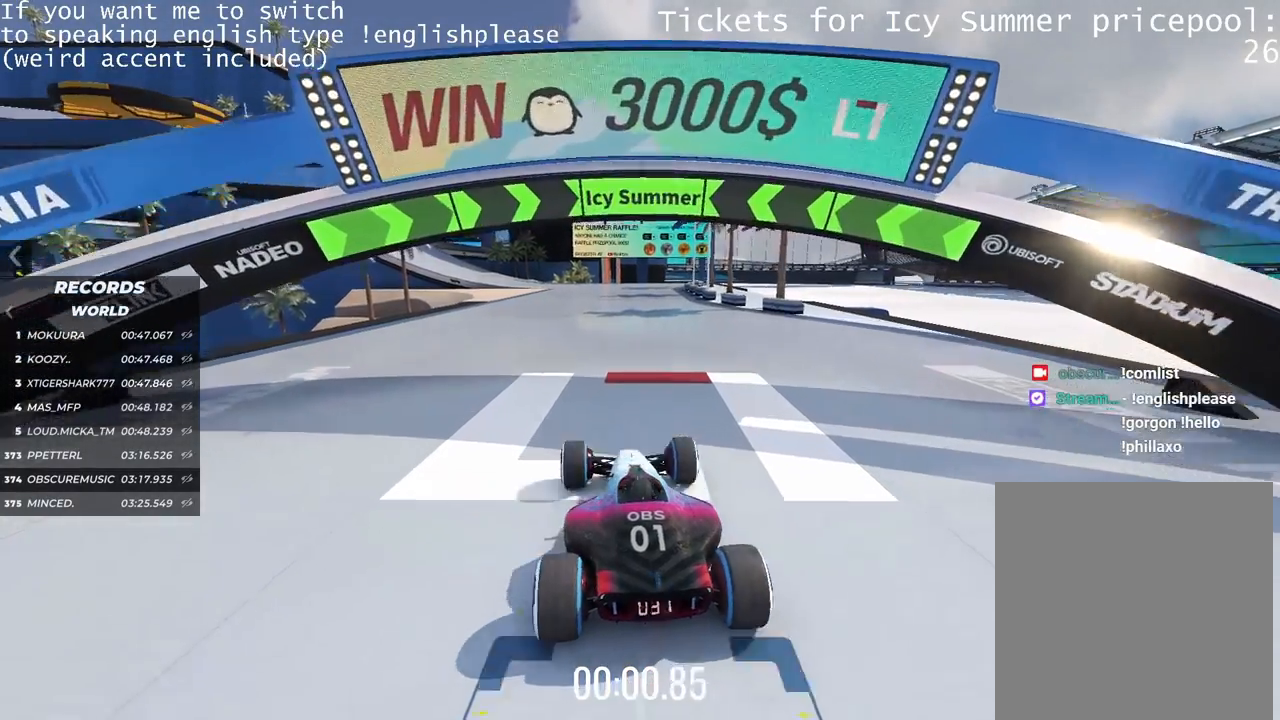
{"keys": ["right", "up"], "events": [[166, "right", "down"], [200, "right", "up"], [483, "right", "down"]]}
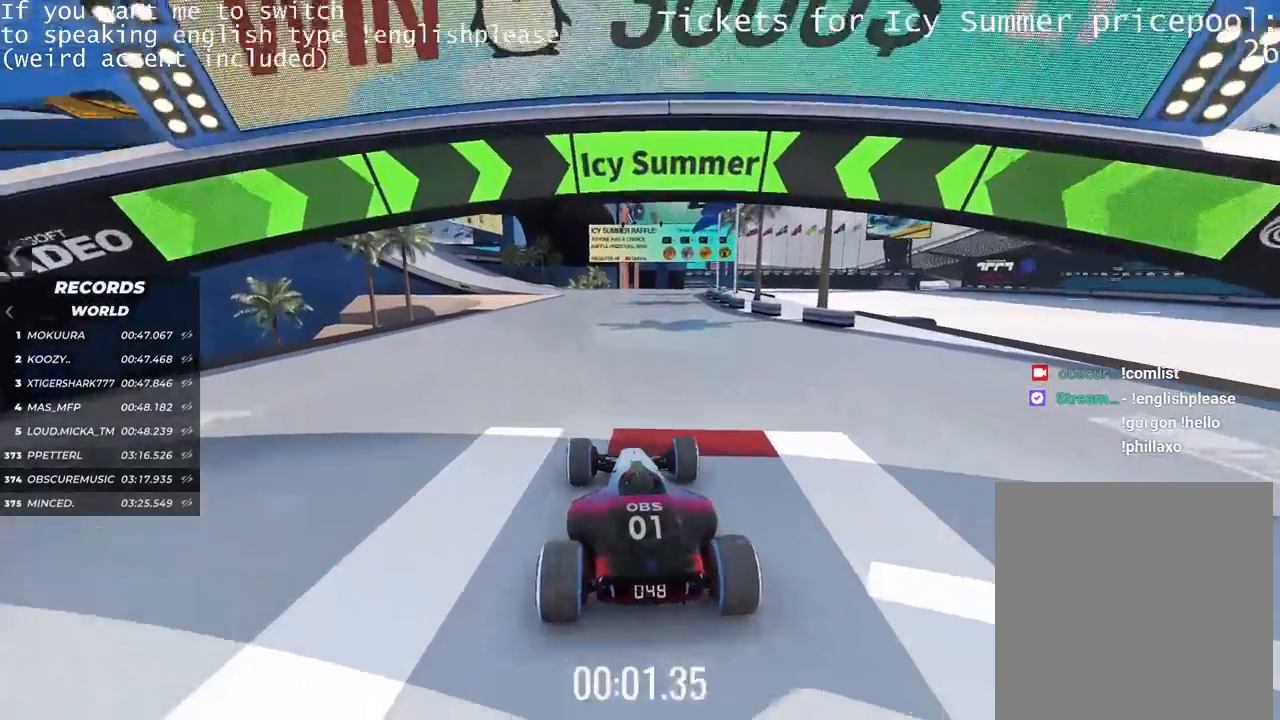
{"keys": ["up"], "events": [[50, "right", "up"], [217, "left", "down"], [300, "left", "up"]]}
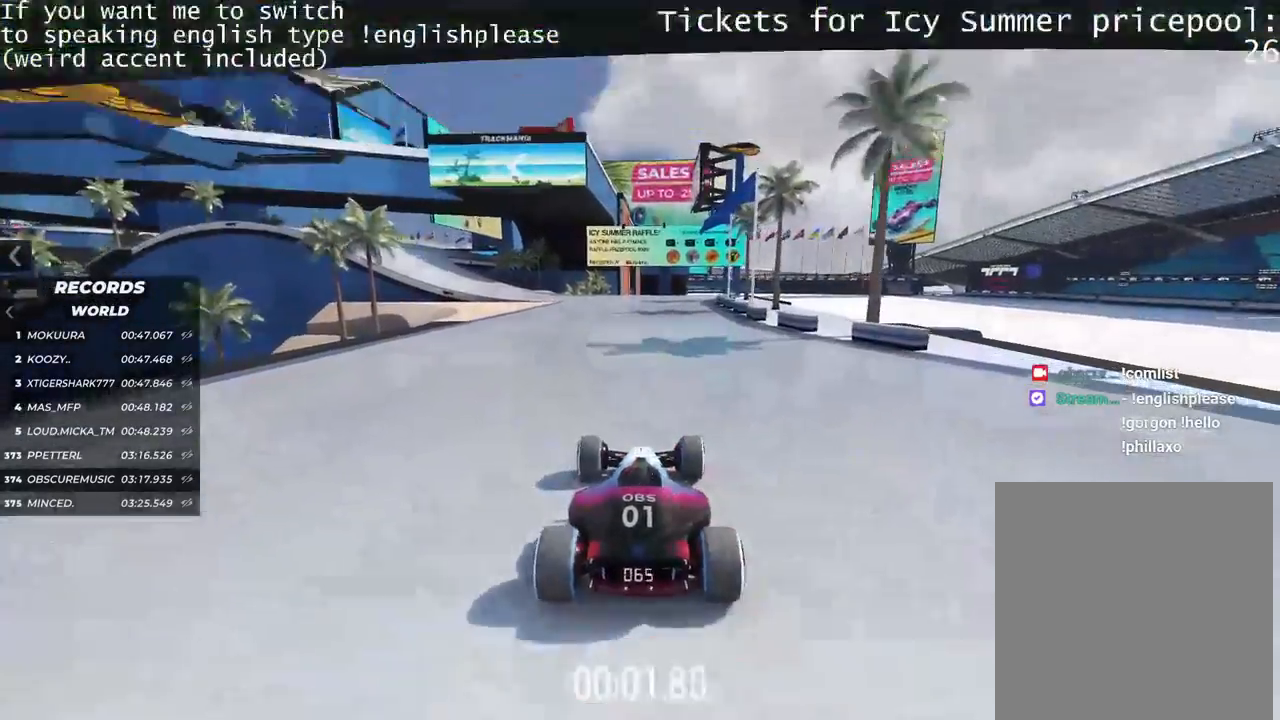
{"keys": ["up"], "events": []}
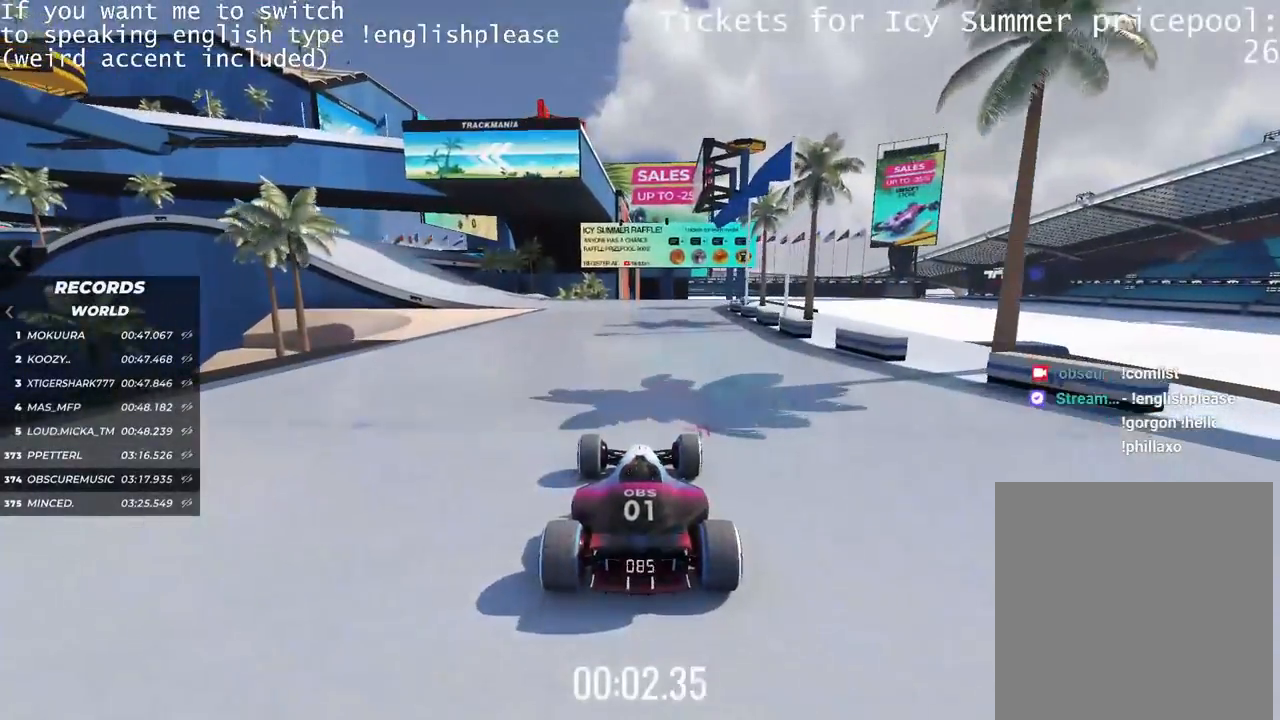
{"keys": ["left", "up"], "events": [[50, "left", "down"], [150, "left", "up"], [484, "left", "down"]]}
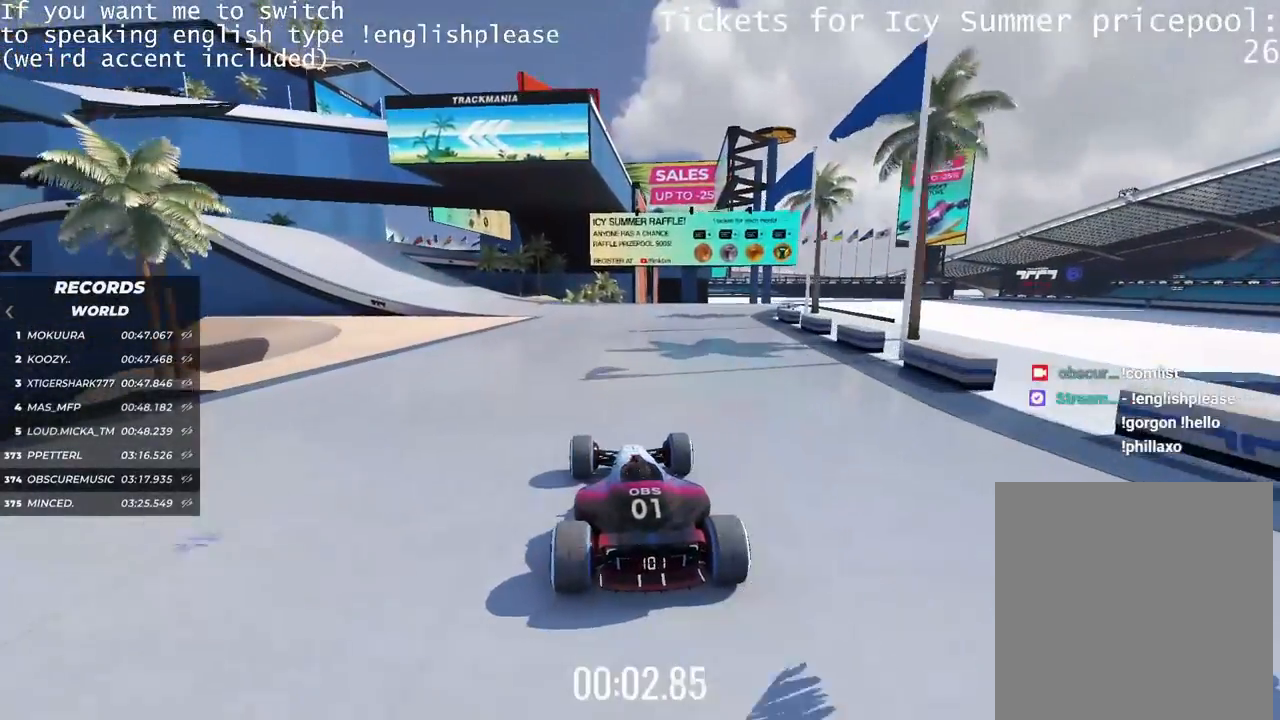
{"keys": ["left", "up"], "events": [[16, "left", "up"], [116, "left", "down"]]}
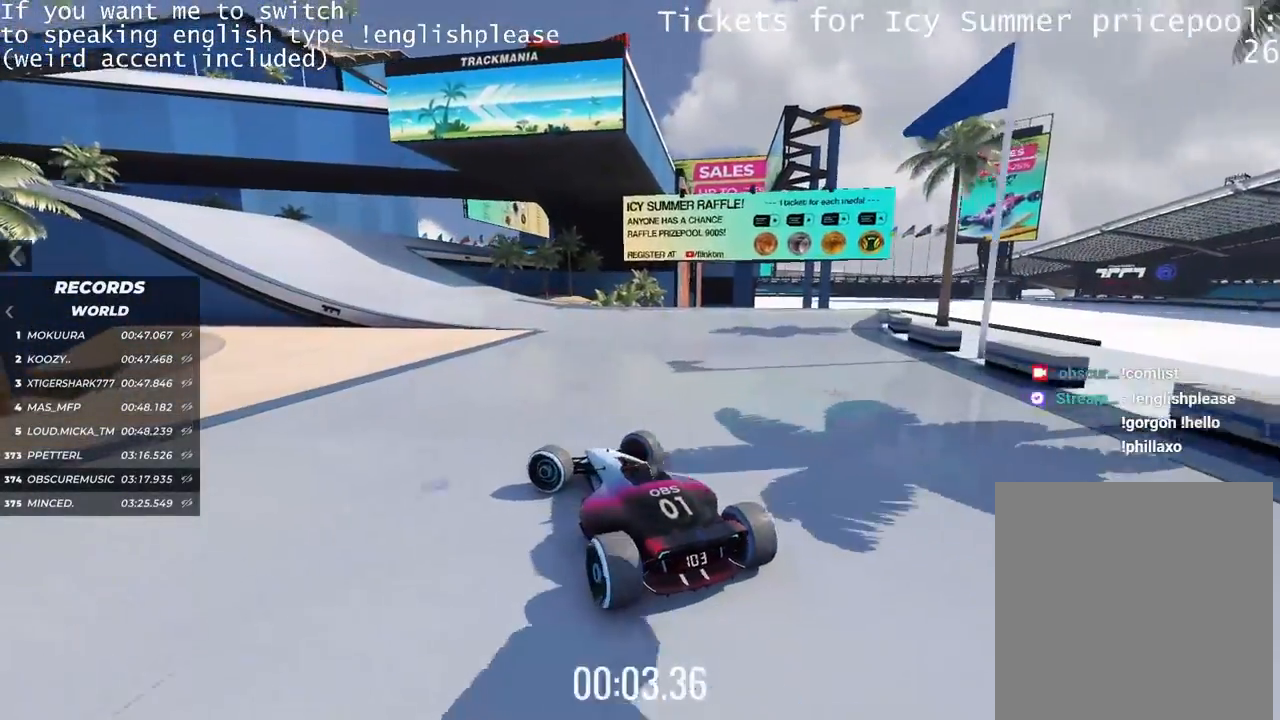
{"keys": ["right", "up"], "events": [[250, "left", "up"], [334, "right", "down"]]}
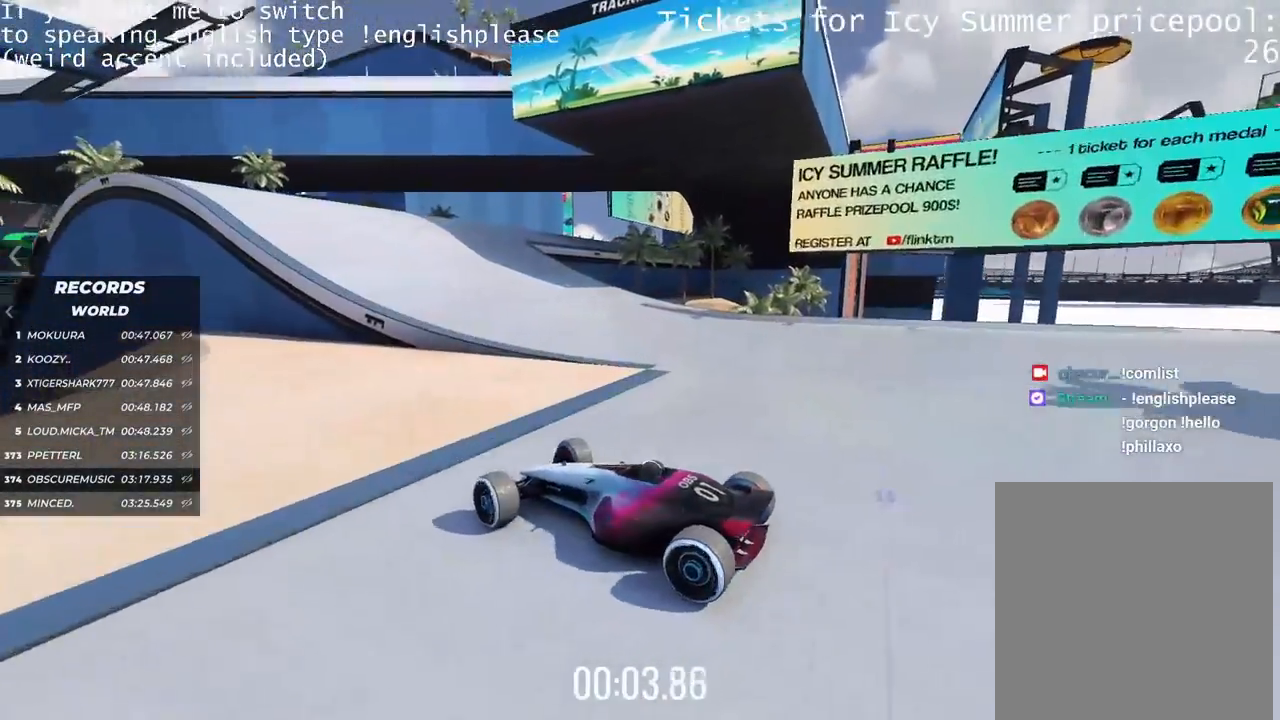
{"keys": ["right", "up"], "events": []}
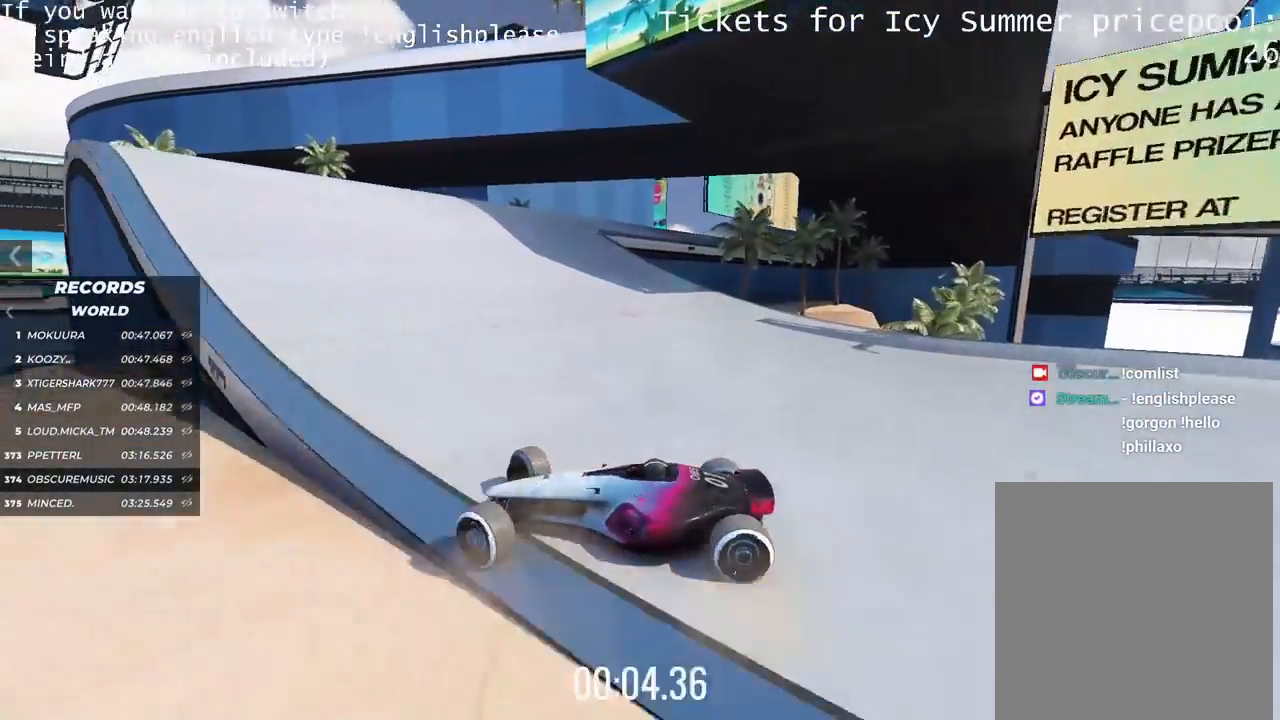
{"keys": ["right"], "events": [[184, "up", "up"]]}
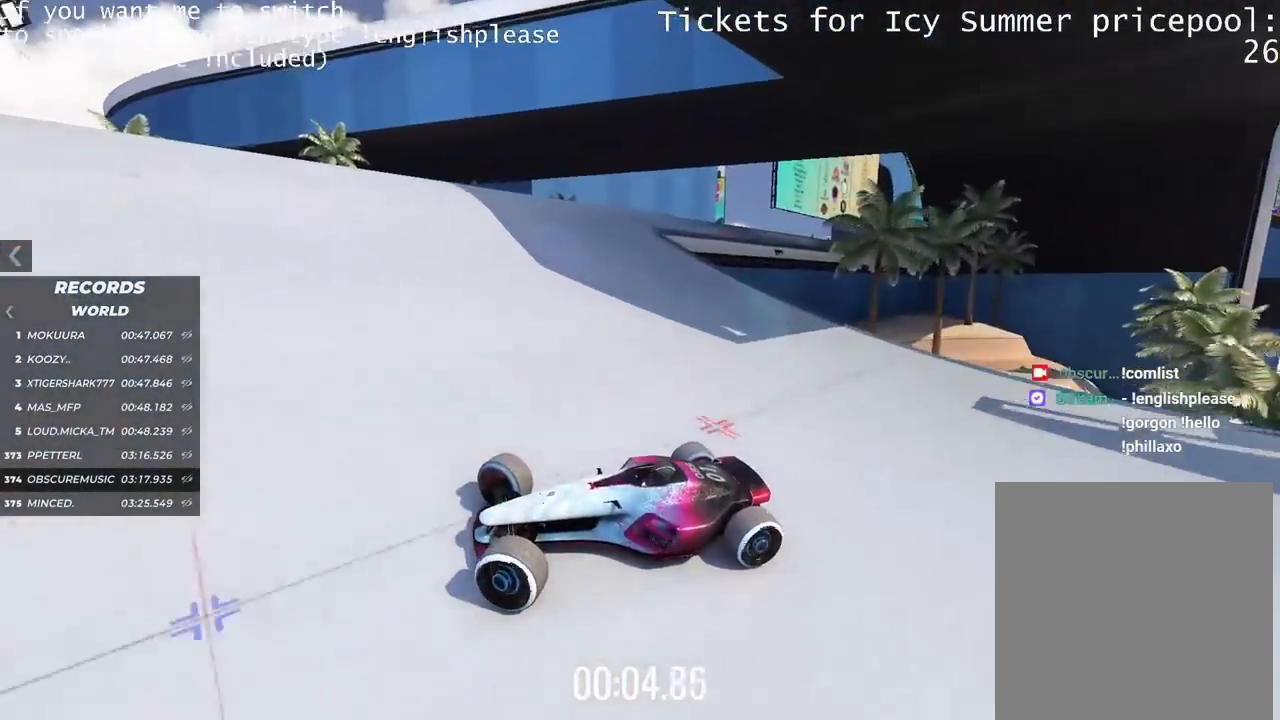
{"keys": ["right", "up"], "events": [[250, "up", "down"]]}
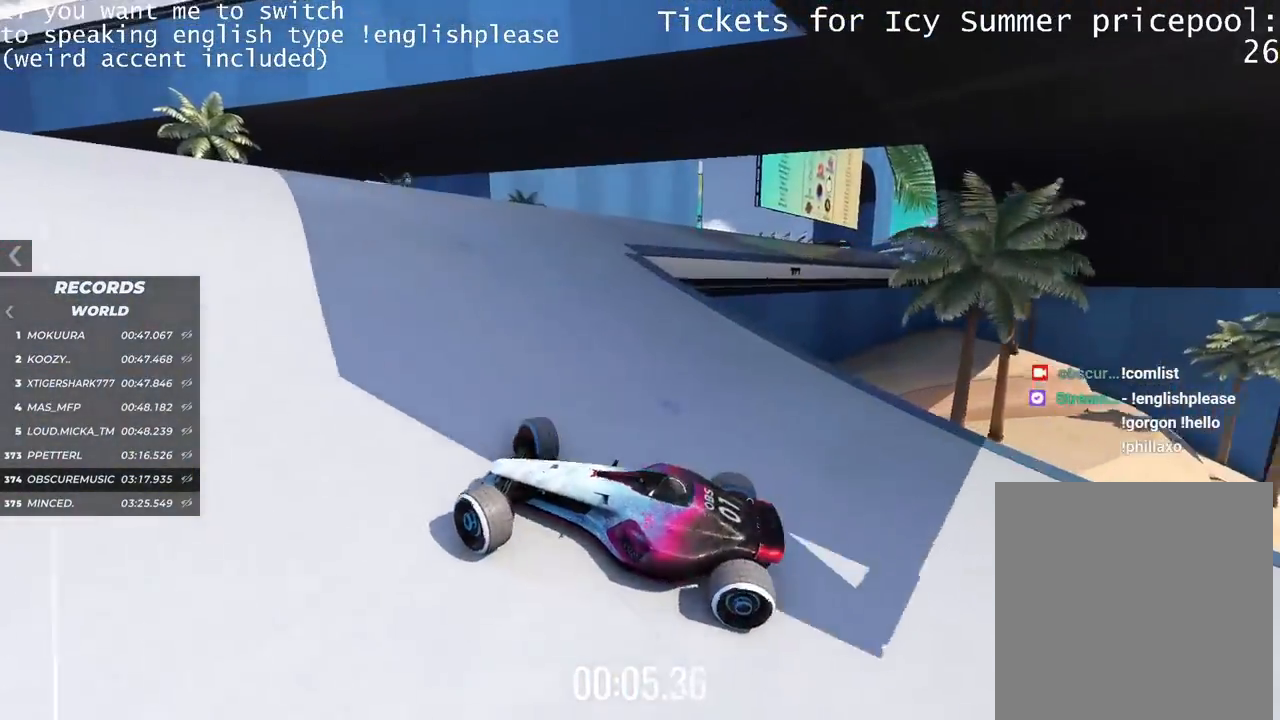
{"keys": ["right", "up"], "events": [[284, "right", "up"], [317, "right", "down"]]}
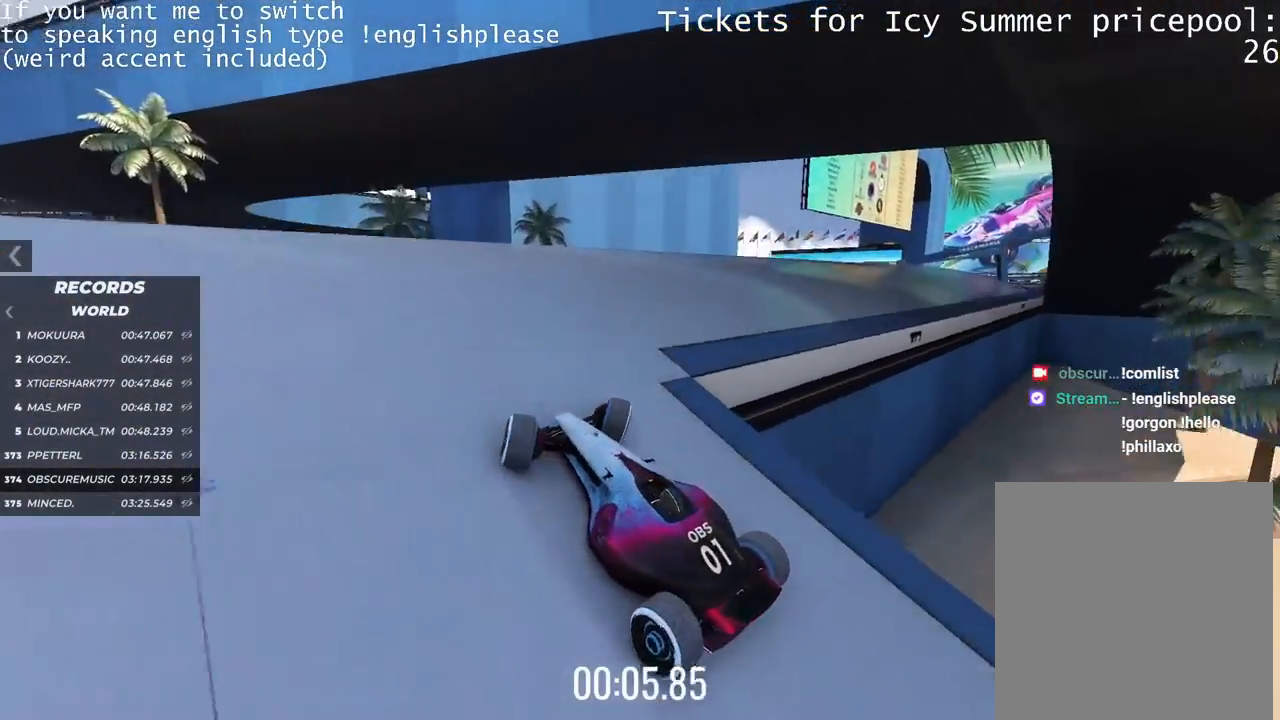
{"keys": ["up"], "events": [[83, "up", "up"], [383, "up", "down"], [483, "right", "up"]]}
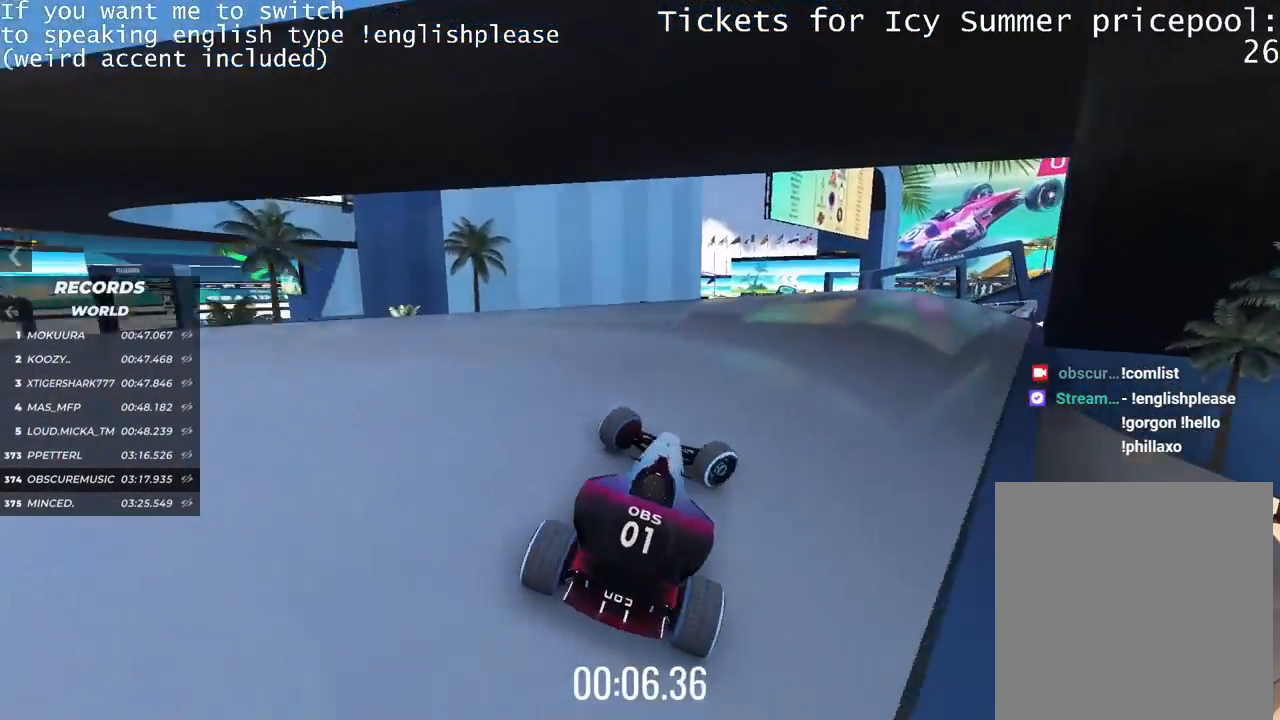
{"keys": ["left", "up"], "events": [[117, "left", "down"]]}
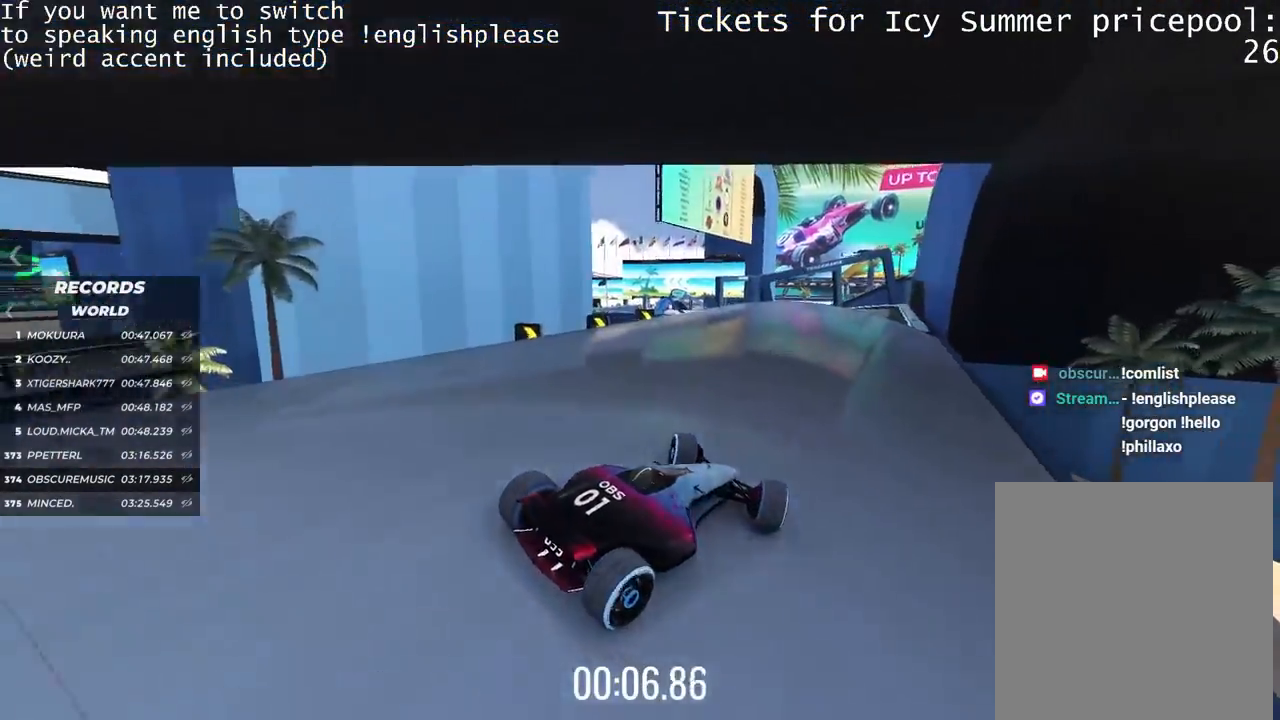
{"keys": ["up"], "events": [[467, "left", "up"]]}
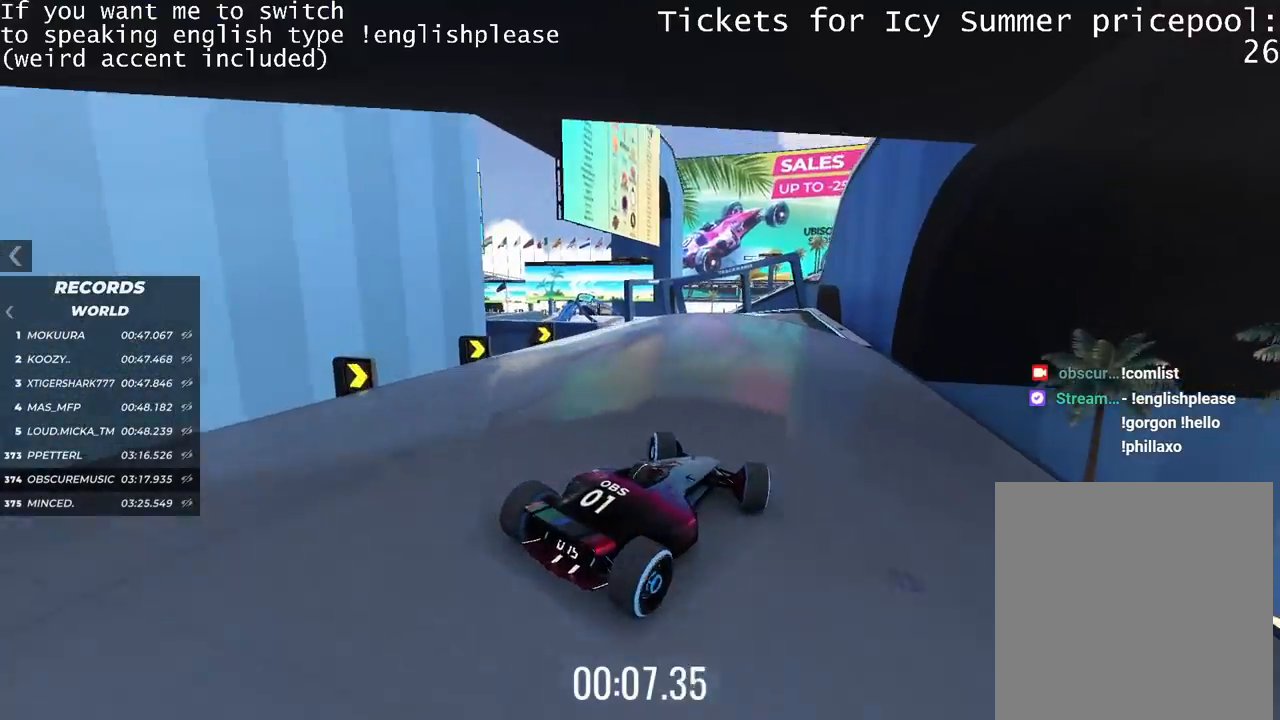
{"keys": ["up"], "events": [[367, "right", "down"], [467, "right", "up"]]}
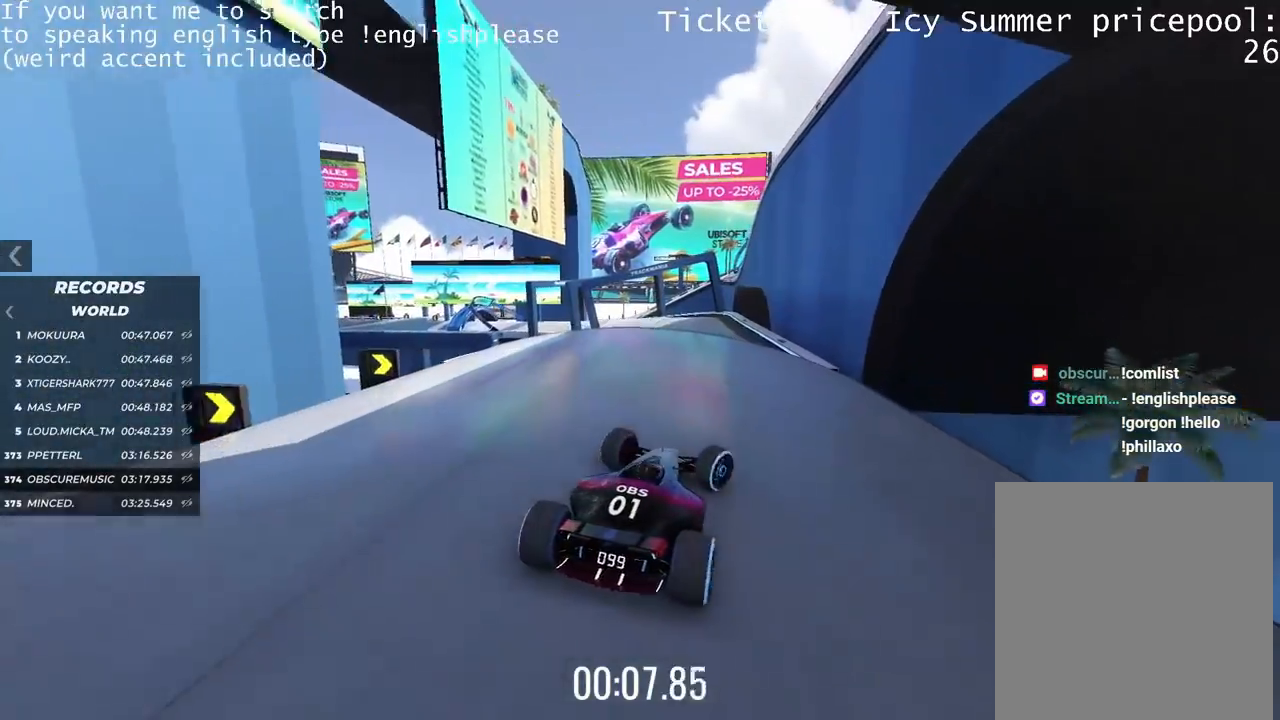
{"keys": ["up"], "events": []}
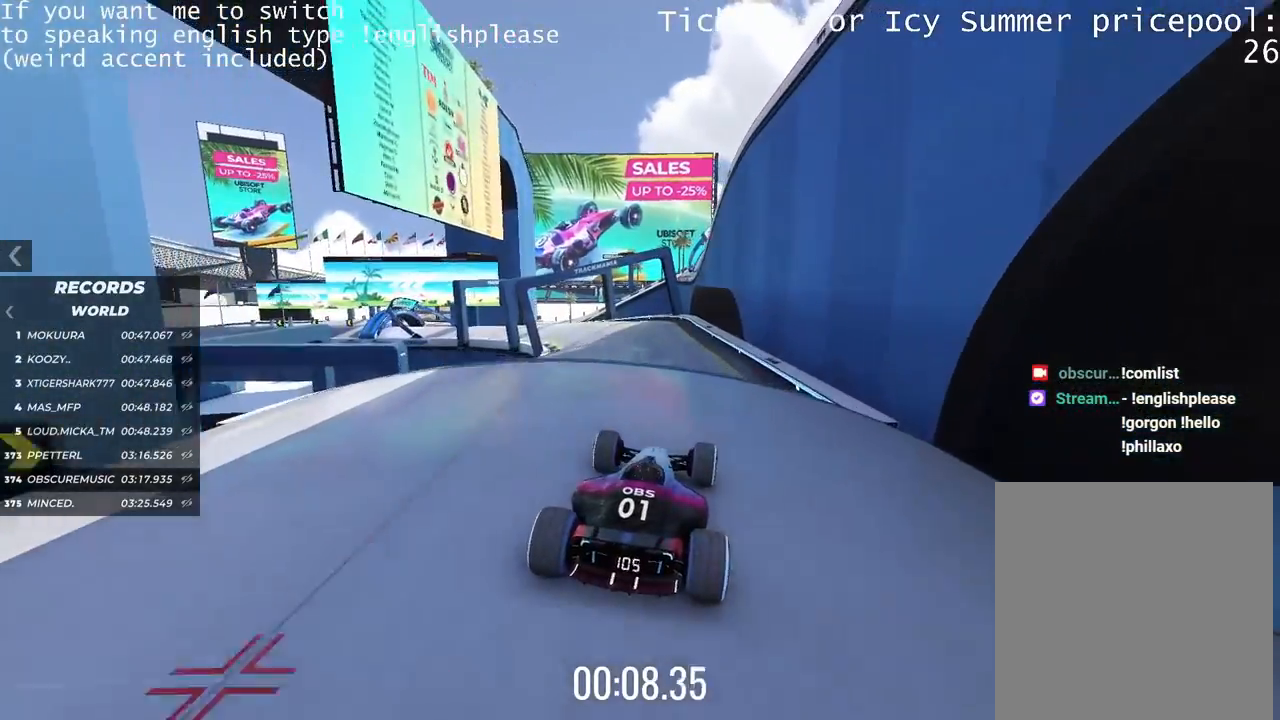
{"keys": ["up"], "events": [[34, "left", "down"], [50, "left", "up"]]}
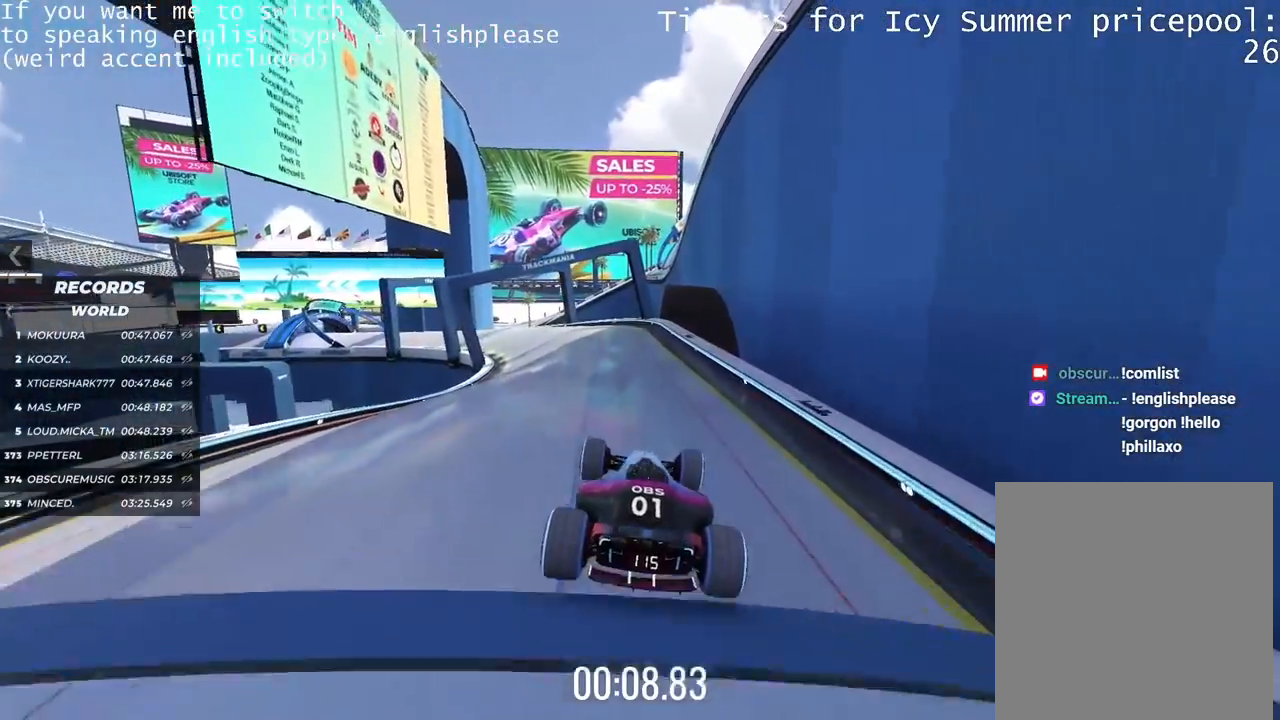
{"keys": ["up"], "events": [[250, "left", "down"], [500, "left", "up"]]}
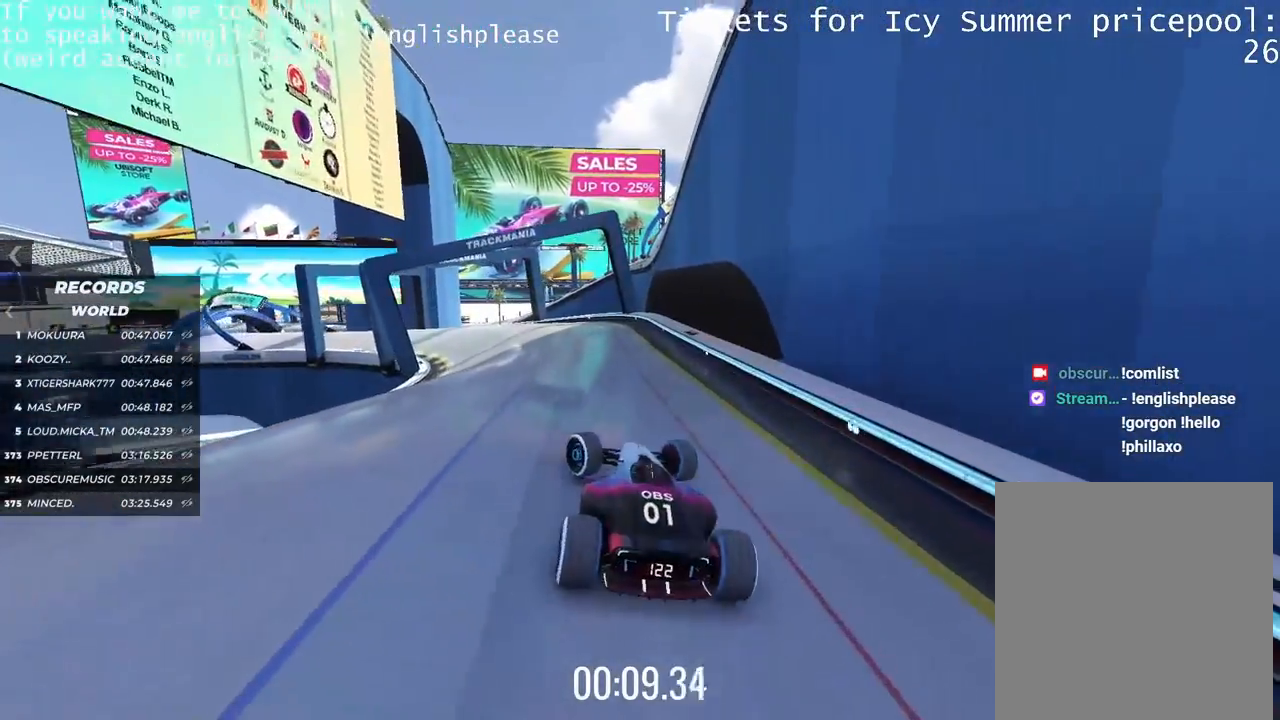
{"keys": ["up"], "events": [[167, "left", "down"], [284, "left", "up"]]}
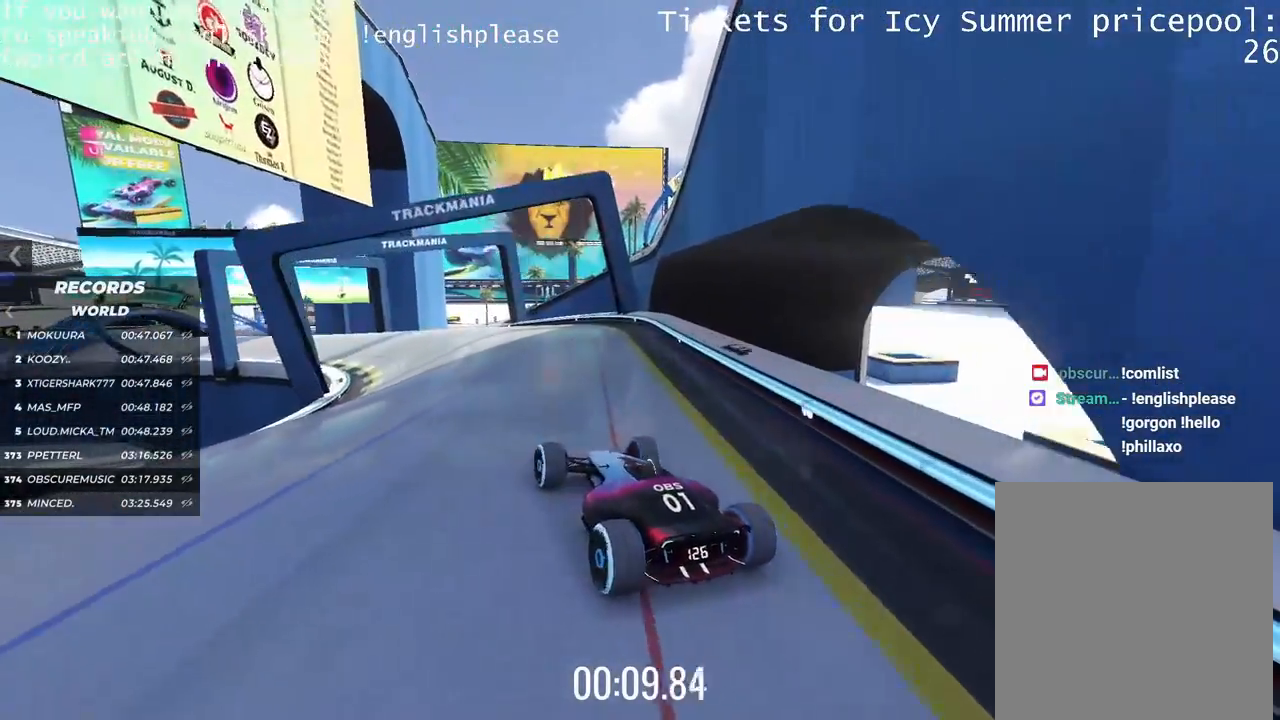
{"keys": ["left", "up"], "events": [[284, "left", "down"]]}
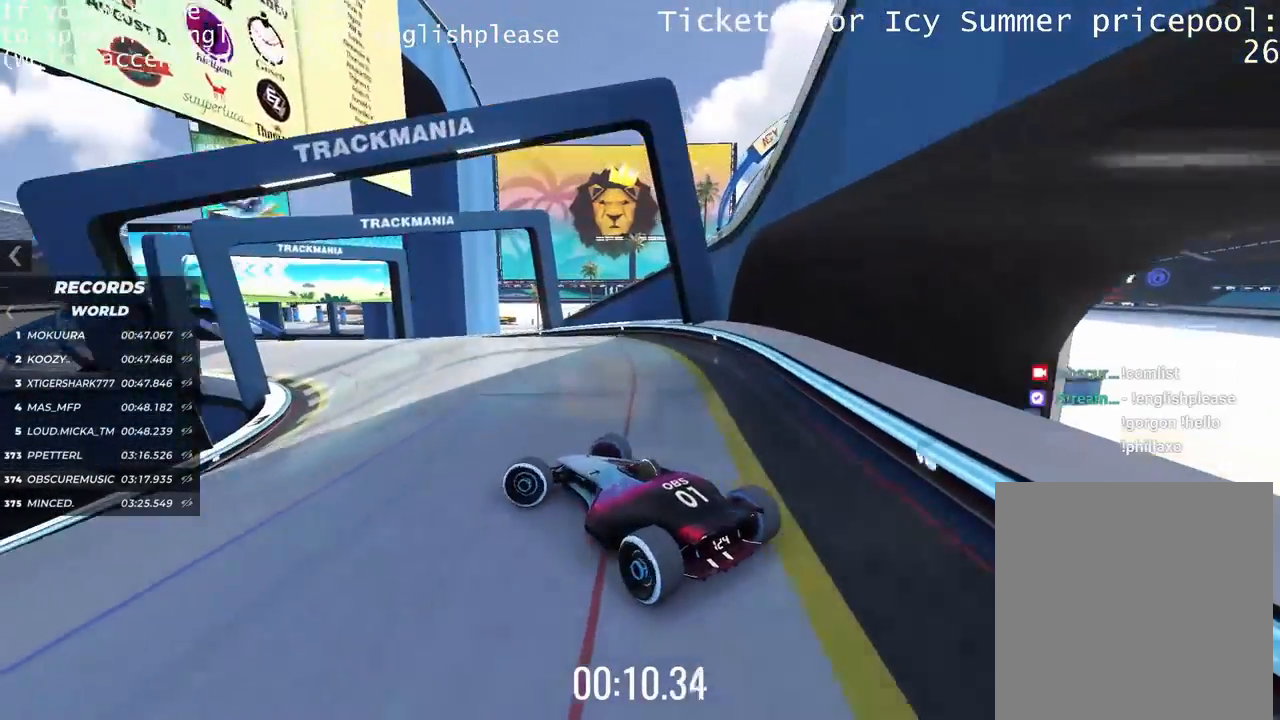
{"keys": ["up"], "events": [[201, "left", "up"]]}
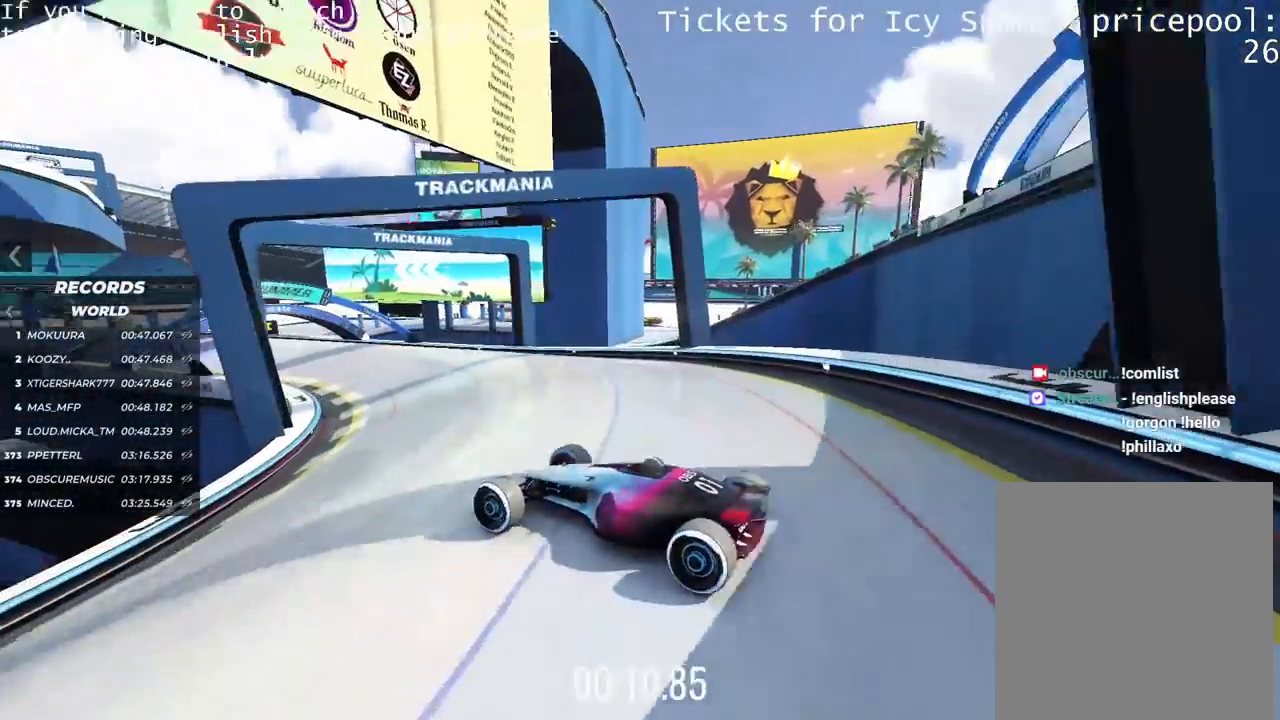
{"keys": ["right", "up"], "events": [[334, "right", "down"]]}
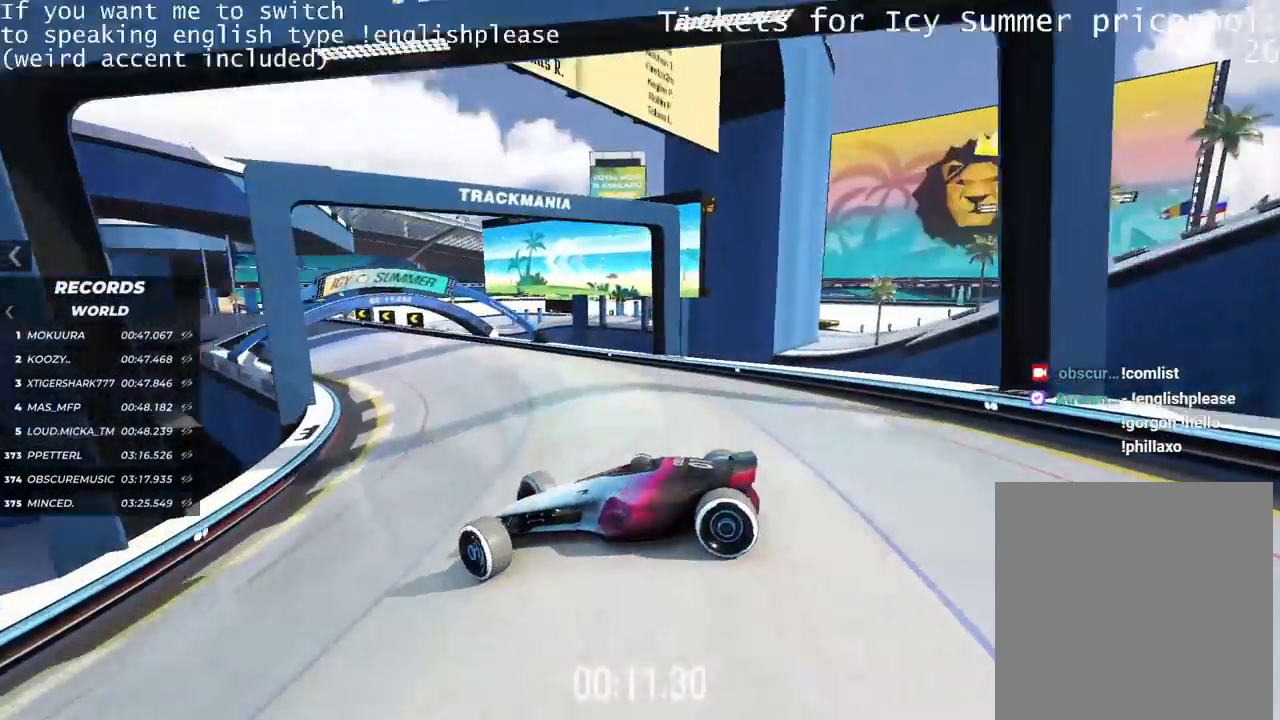
{"keys": ["right", "up"], "events": []}
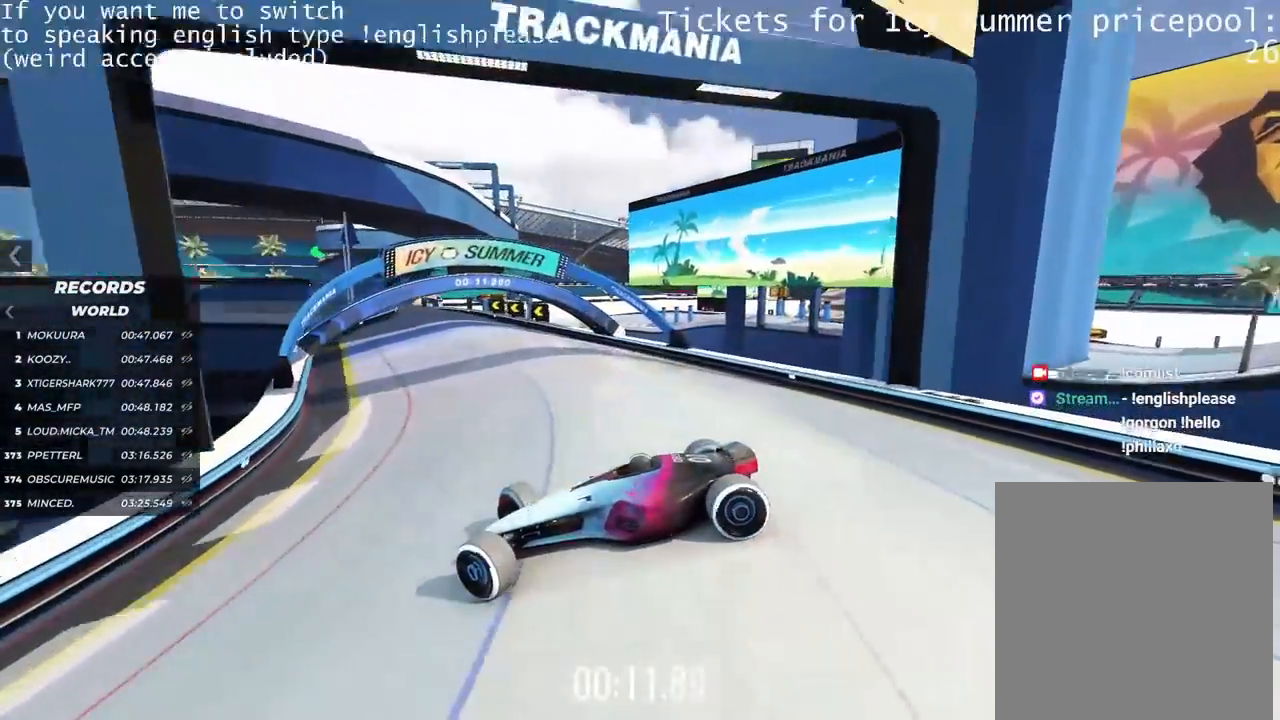
{"keys": ["right", "up"], "events": [[50, "up", "up"], [334, "up", "down"]]}